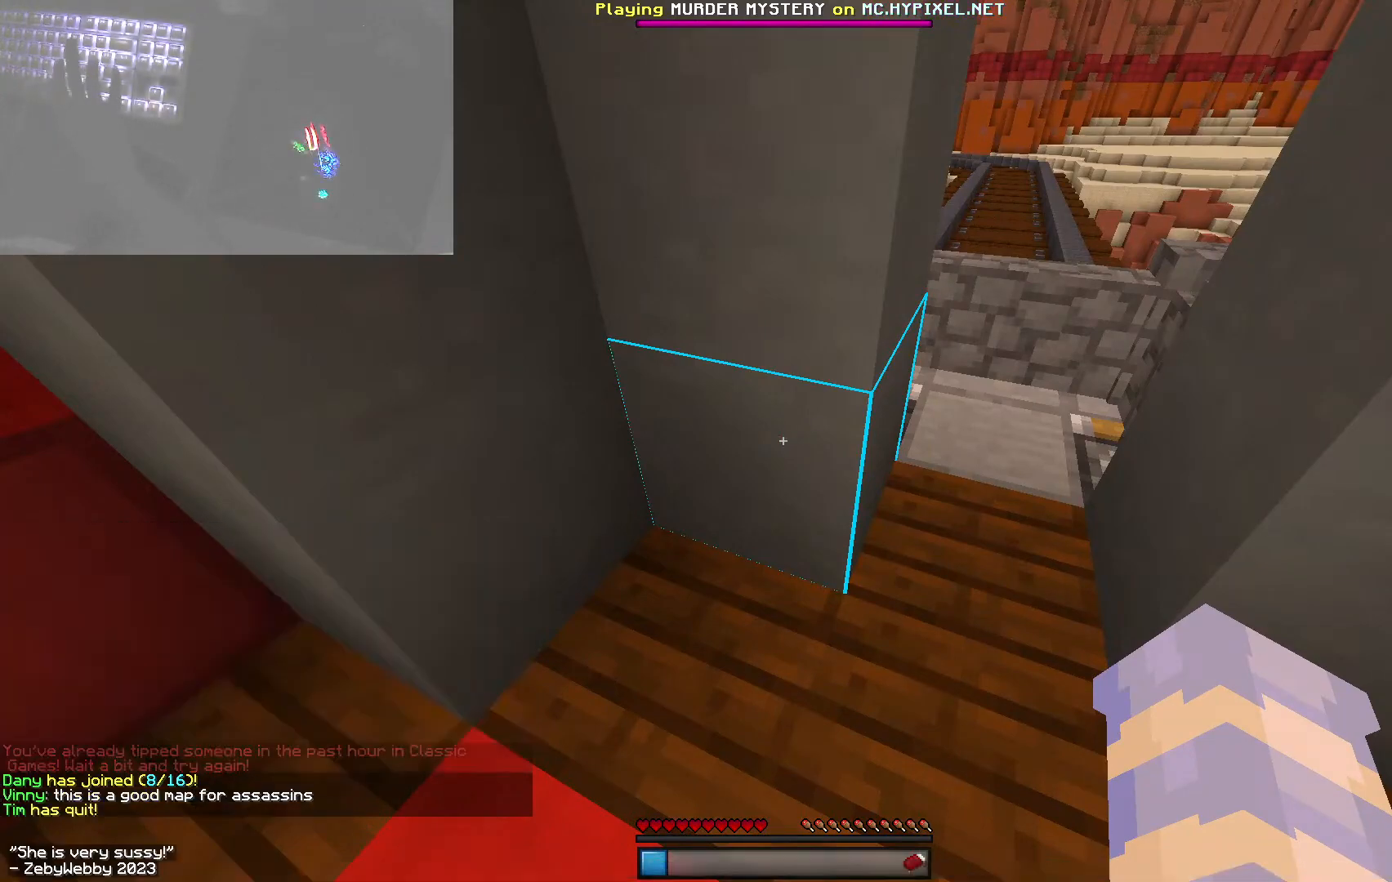
Gameplay with keyboard and mouse; each line is a JSON object with the keys and mouse buttons held at the frame after it. "events" lists presses ("down") and releases ("up") of "a", "d", "s", "sneak", "space", "w", "mouse_left" and "mouse_right" between this image and that frame as [ms after this image, input, new state], when the widget could be followed in between. "mouse_left", "mouse_right" = the "left", "right" buttons of the "mouse" list. No other keys are recorded. Fast repeated clicks can show as one long hold. Mouse movement is not recorded. Key names are as the overlay labels them; some are game actions (e.g. jump) rather than physical keys.
{"keys": ["d", "w"], "mouse": [], "events": [[300, "w", "down"], [433, "d", "down"]]}
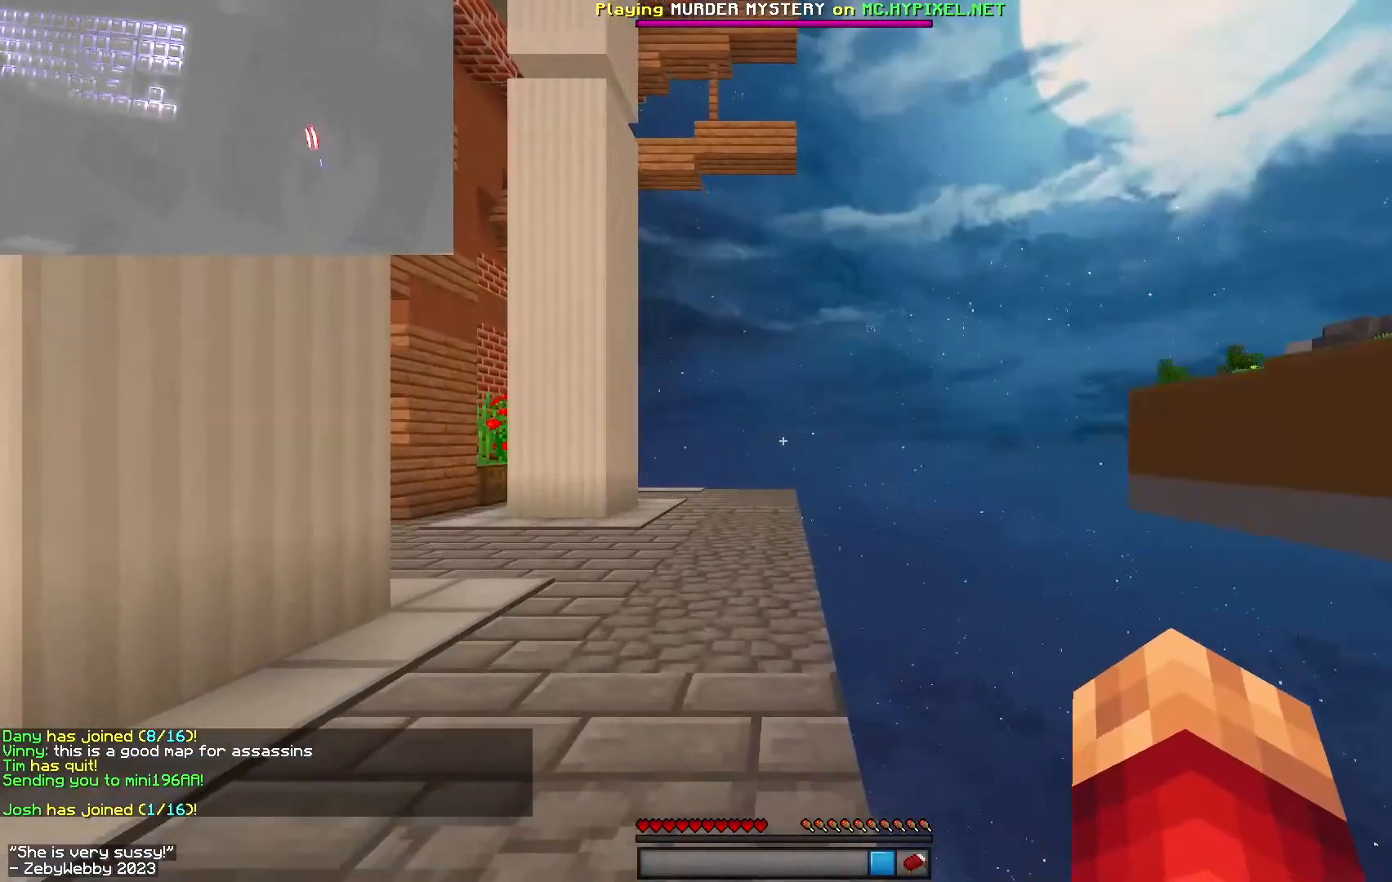
{"keys": ["w"], "mouse": [], "events": [[117, "d", "up"]]}
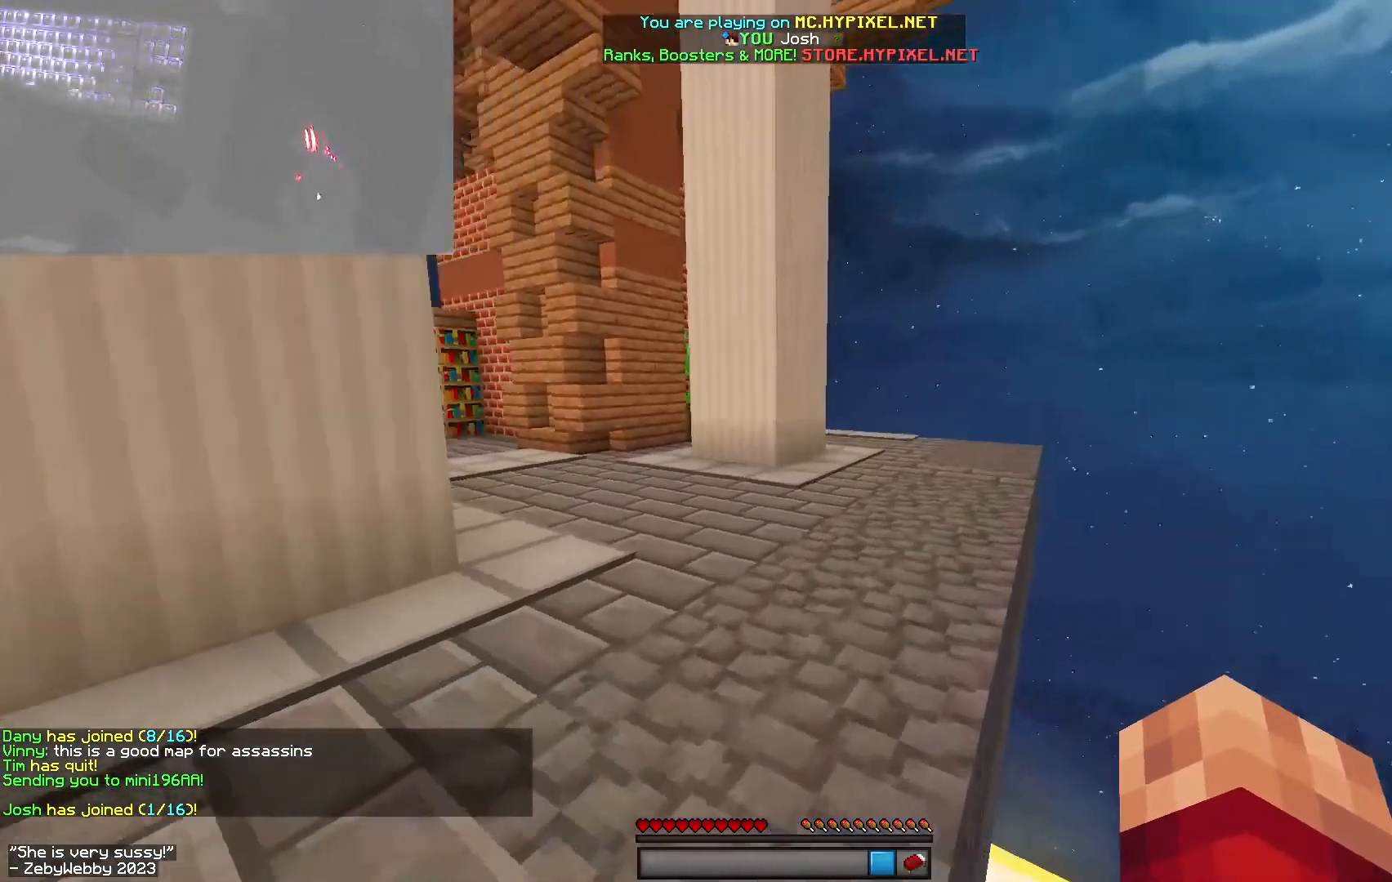
{"keys": ["d", "space", "w"], "mouse": [], "events": [[250, "space", "down"], [333, "d", "down"]]}
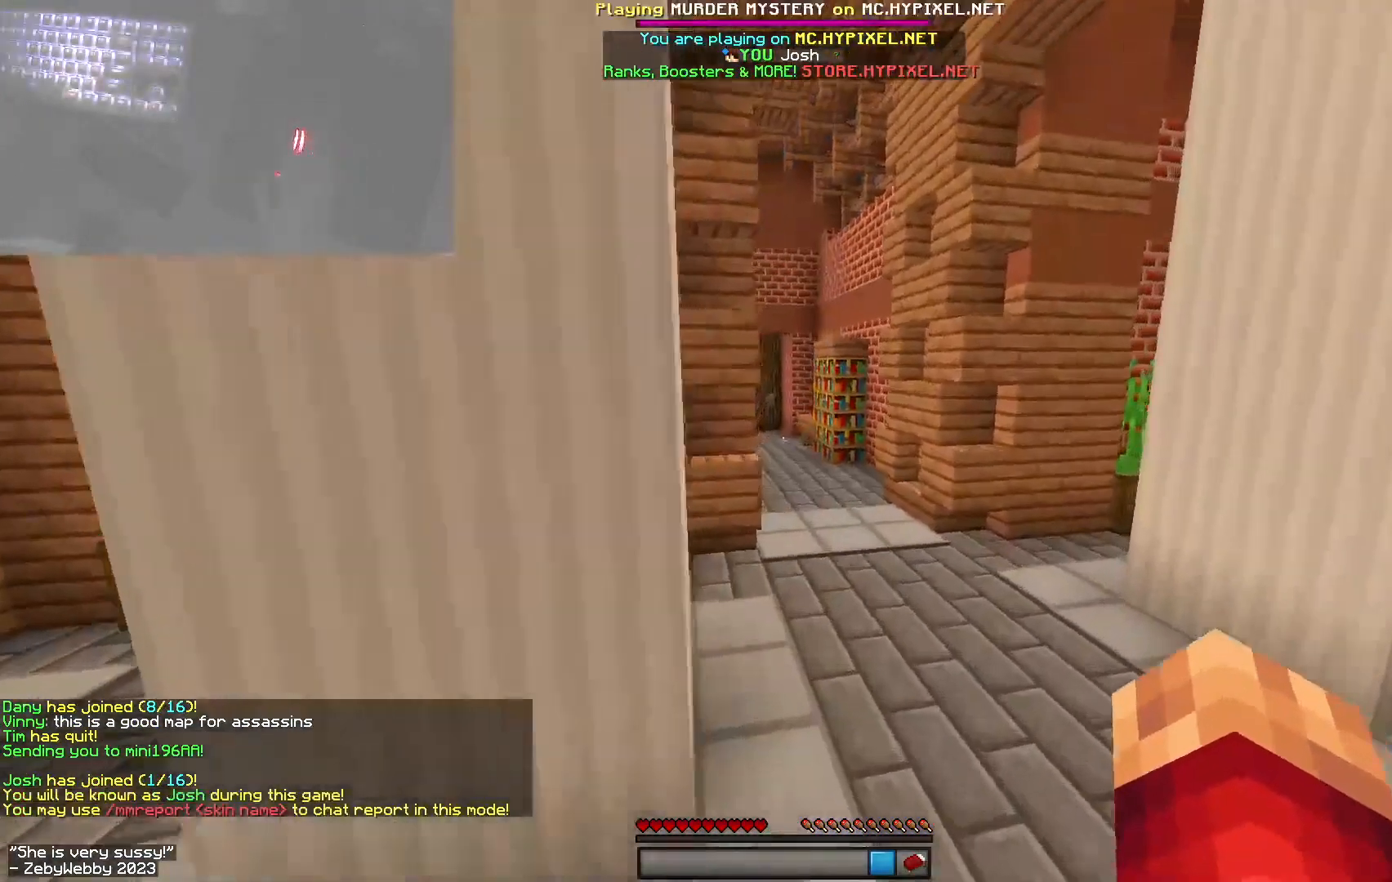
{"keys": ["space", "w"], "mouse": [], "events": [[250, "d", "up"], [283, "mouse_right", "down"], [417, "mouse_right", "up"]]}
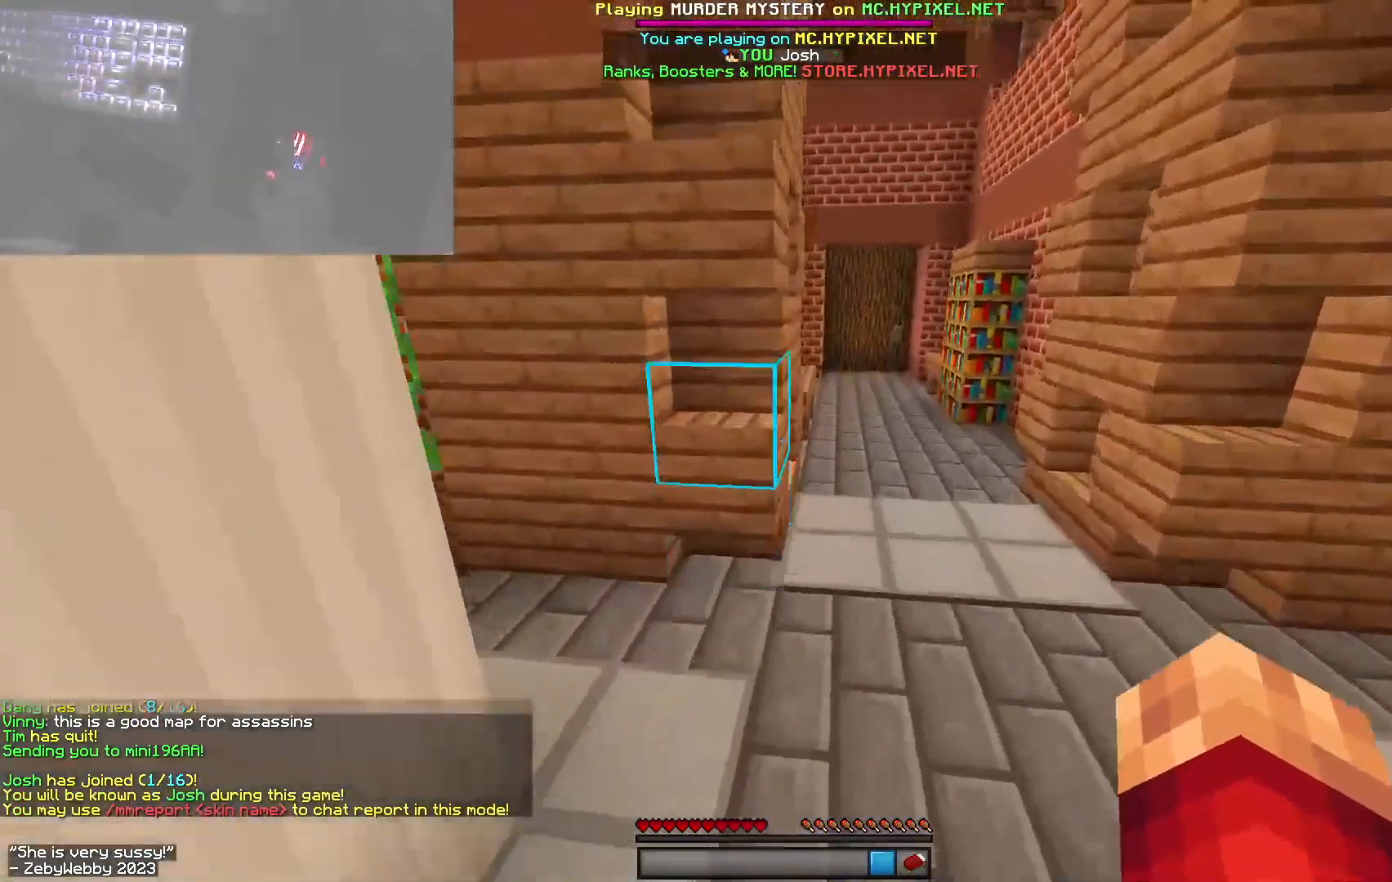
{"keys": ["space", "w"], "mouse": [], "events": []}
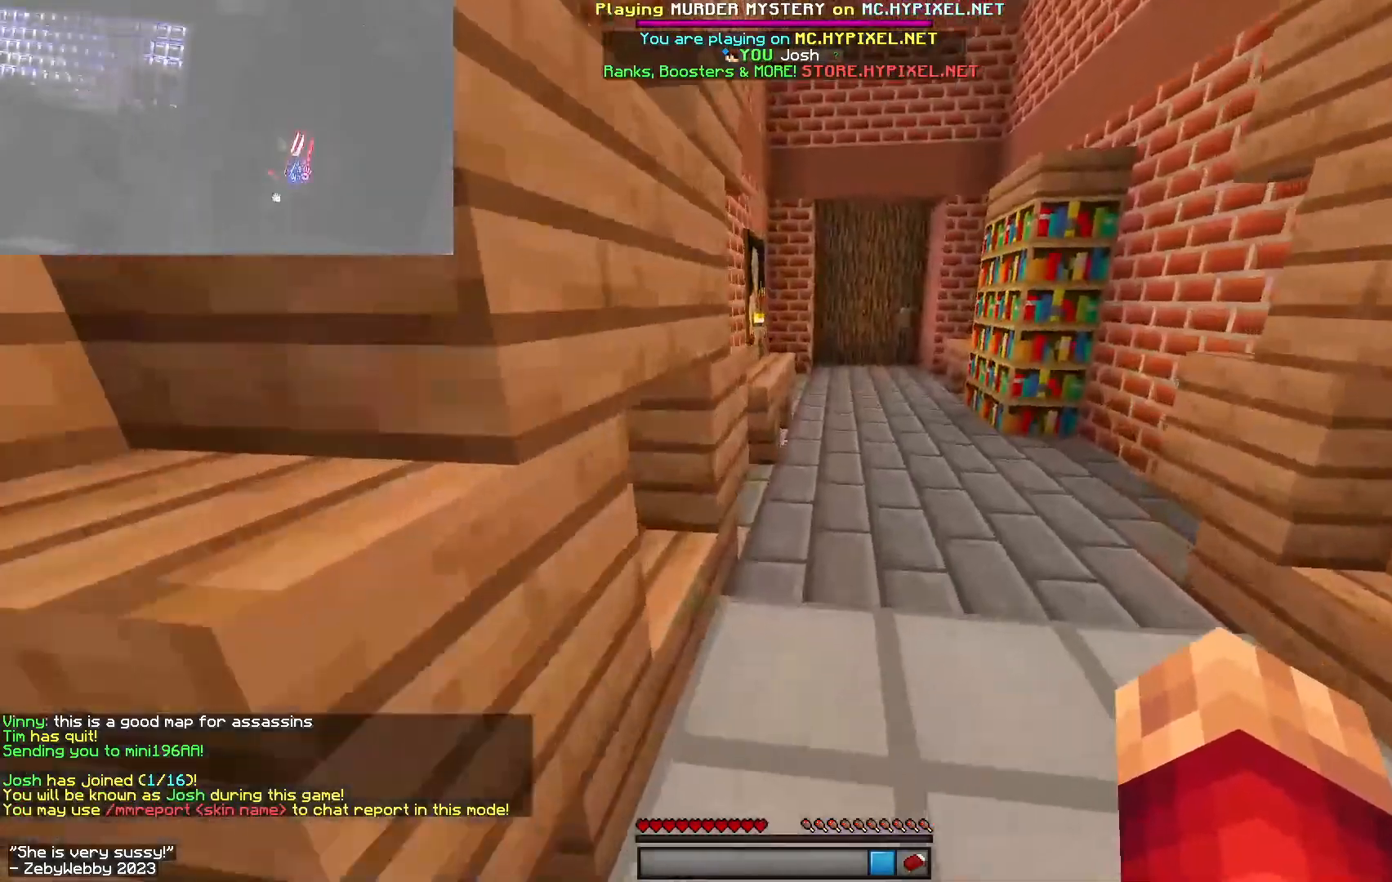
{"keys": ["w"], "mouse": [], "events": [[17, "d", "down"], [67, "d", "up"], [183, "space", "up"]]}
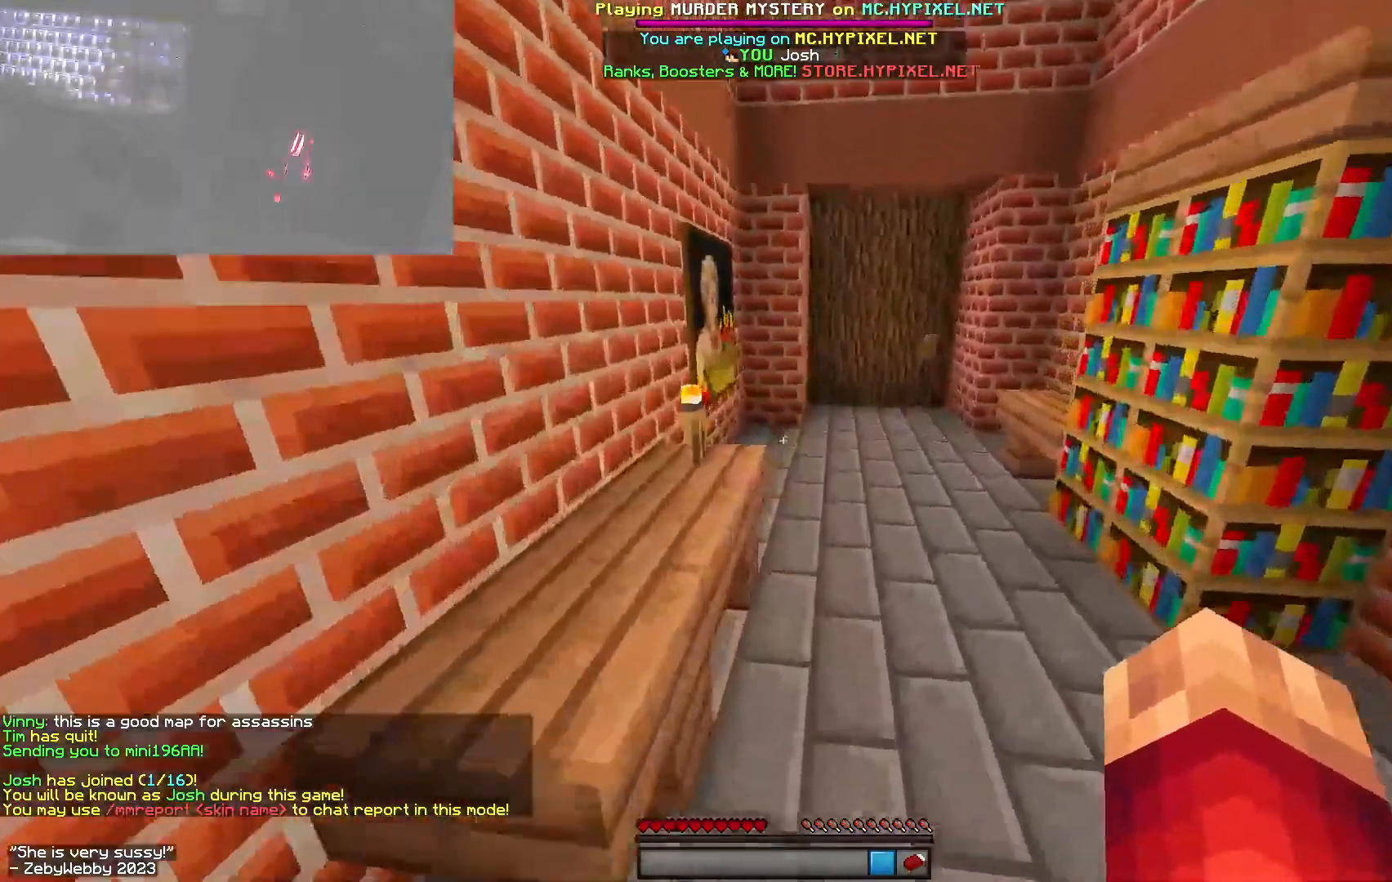
{"keys": ["w"], "mouse": [], "events": []}
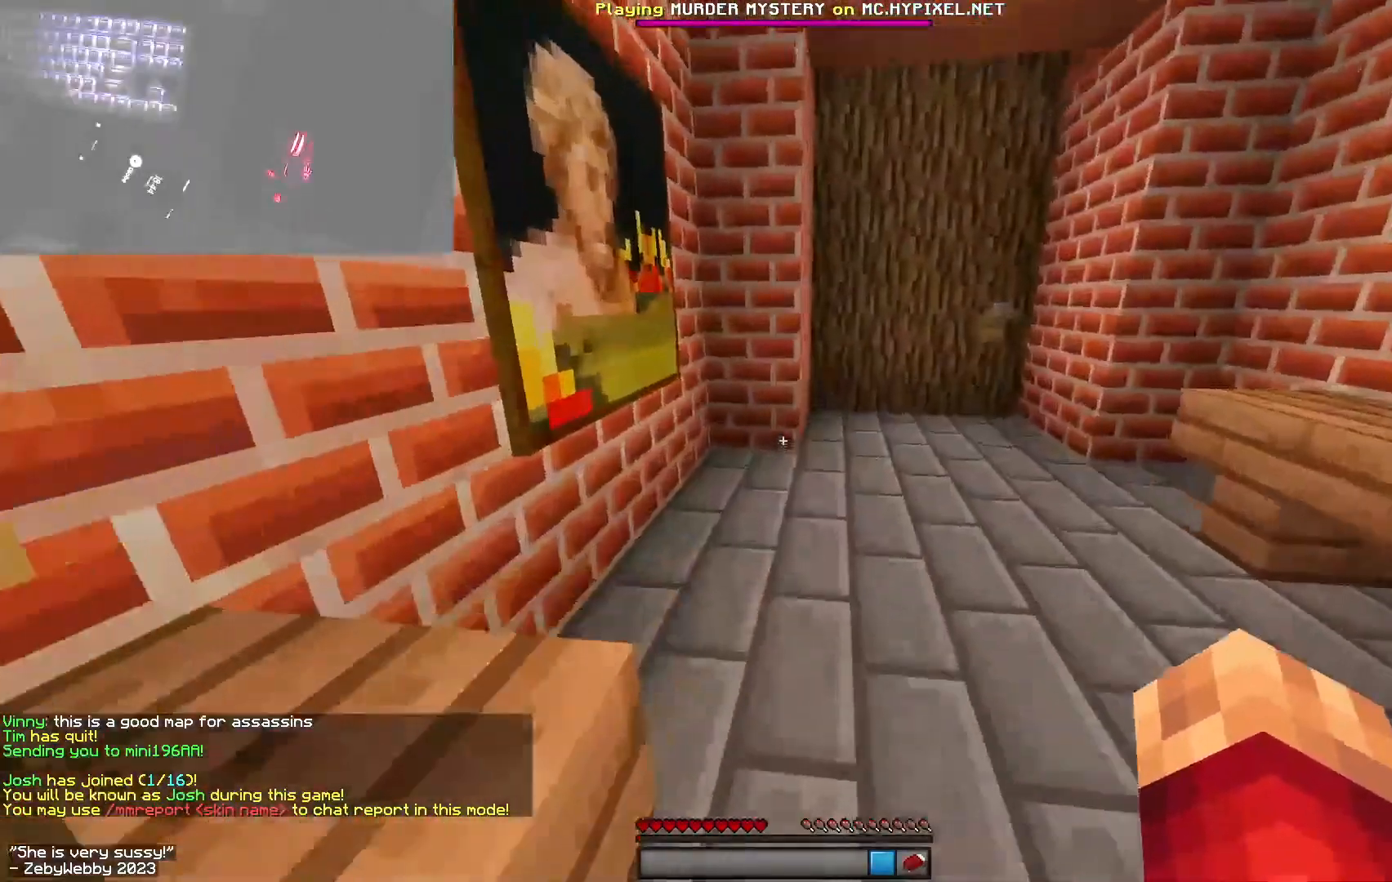
{"keys": [], "mouse": [], "events": [[33, "w", "up"]]}
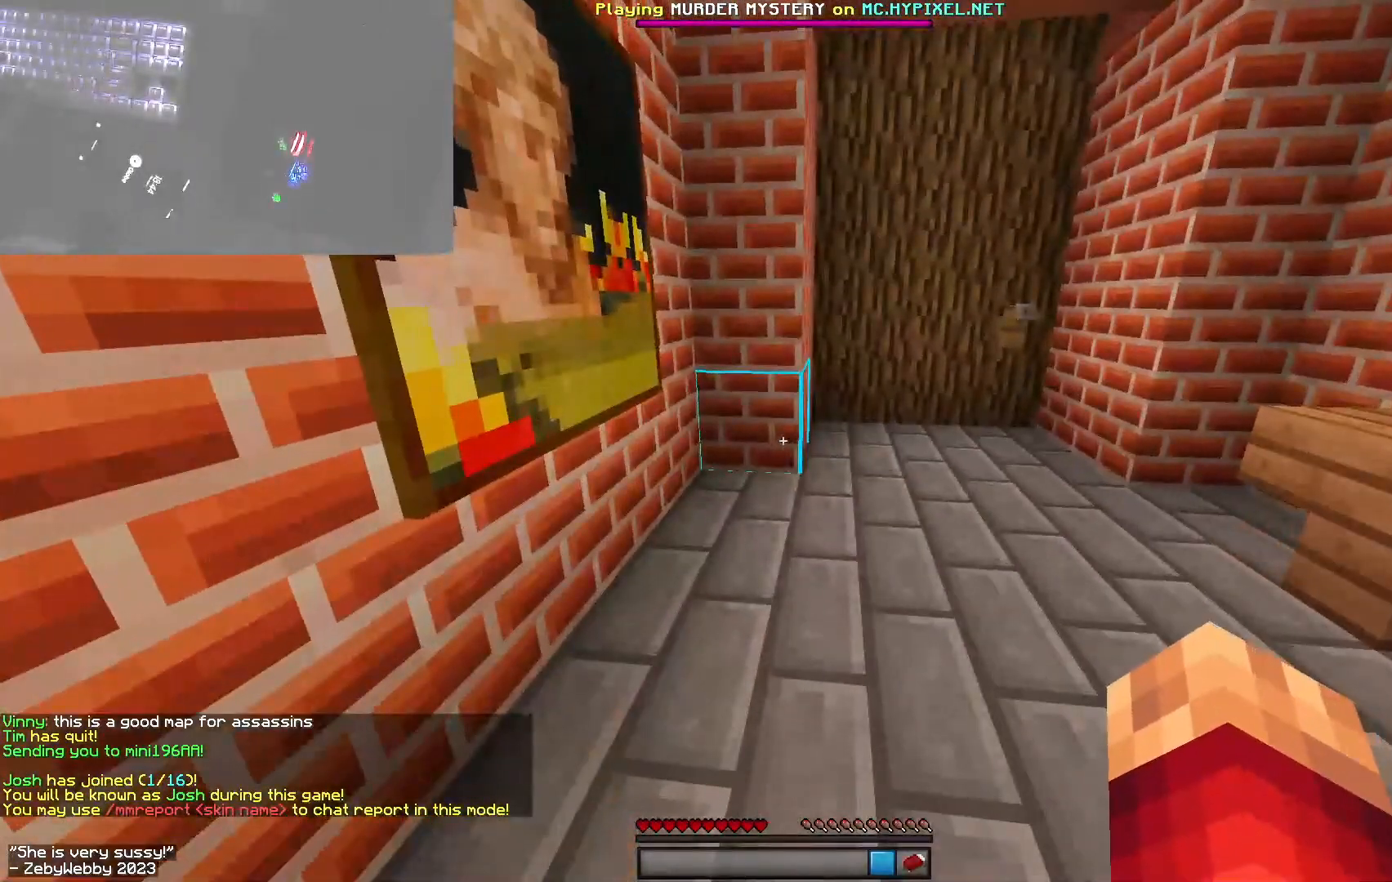
{"keys": [], "mouse": [], "events": []}